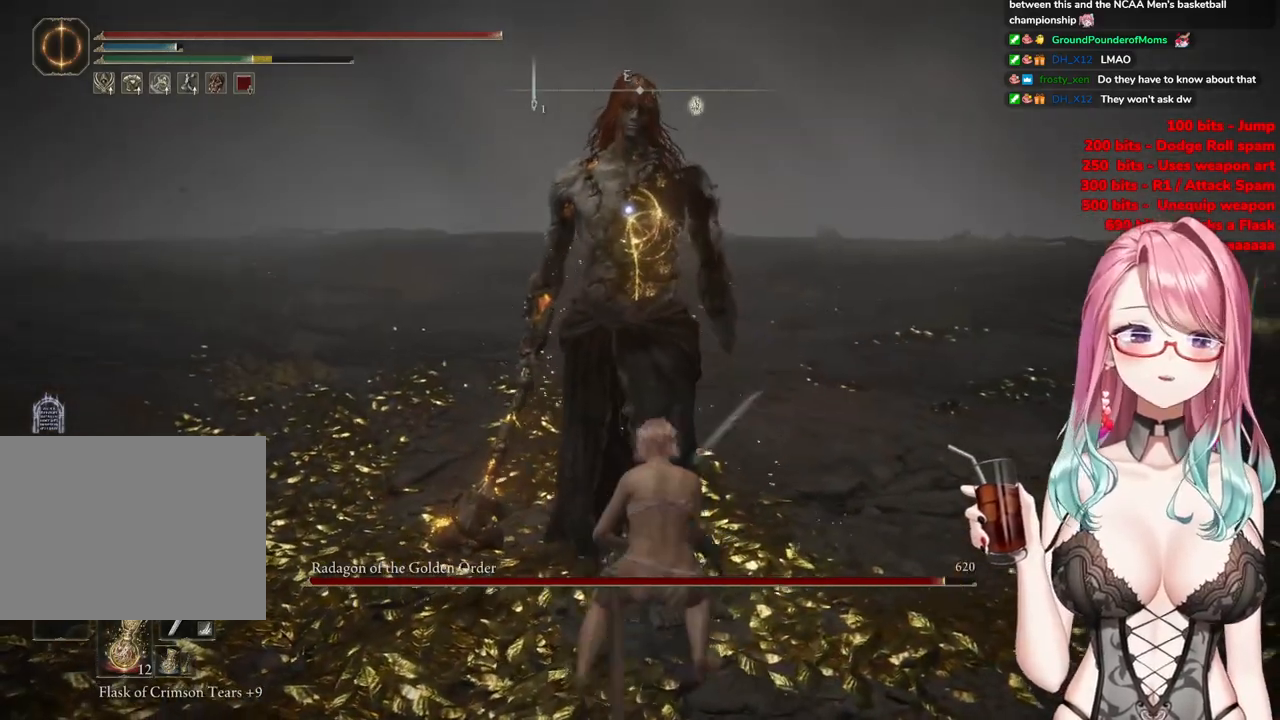
Gameplay with a controller (PlayStation layout); each line is a JSON object with the inputs held at the frame after it. "events" lists button and stick changes between this image and that frame as [ms after this image, input, new state], when the widget could be followed in between.
{"buttons": [], "left_stick": "center", "right_stick": "center", "events": [[84, "R2", "down"], [284, "R2", "up"]]}
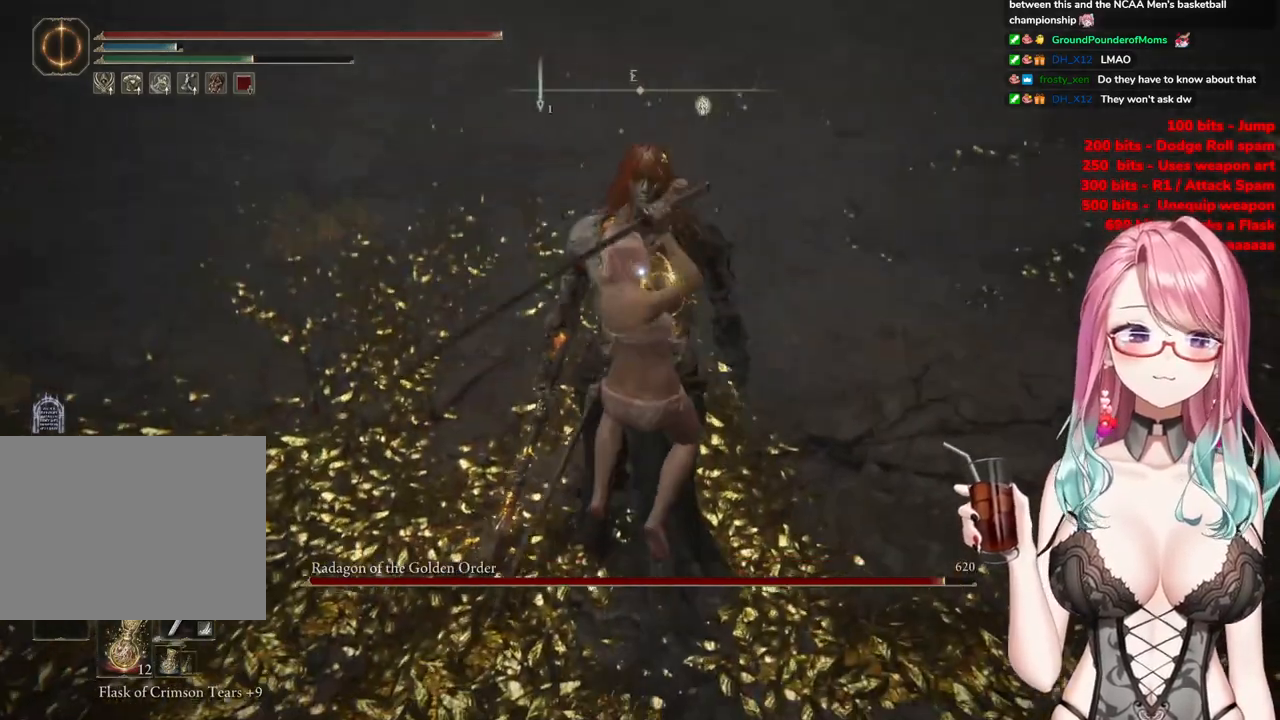
{"buttons": [], "left_stick": "up-left", "right_stick": "center", "events": [[267, "left_stick", "up-left"]]}
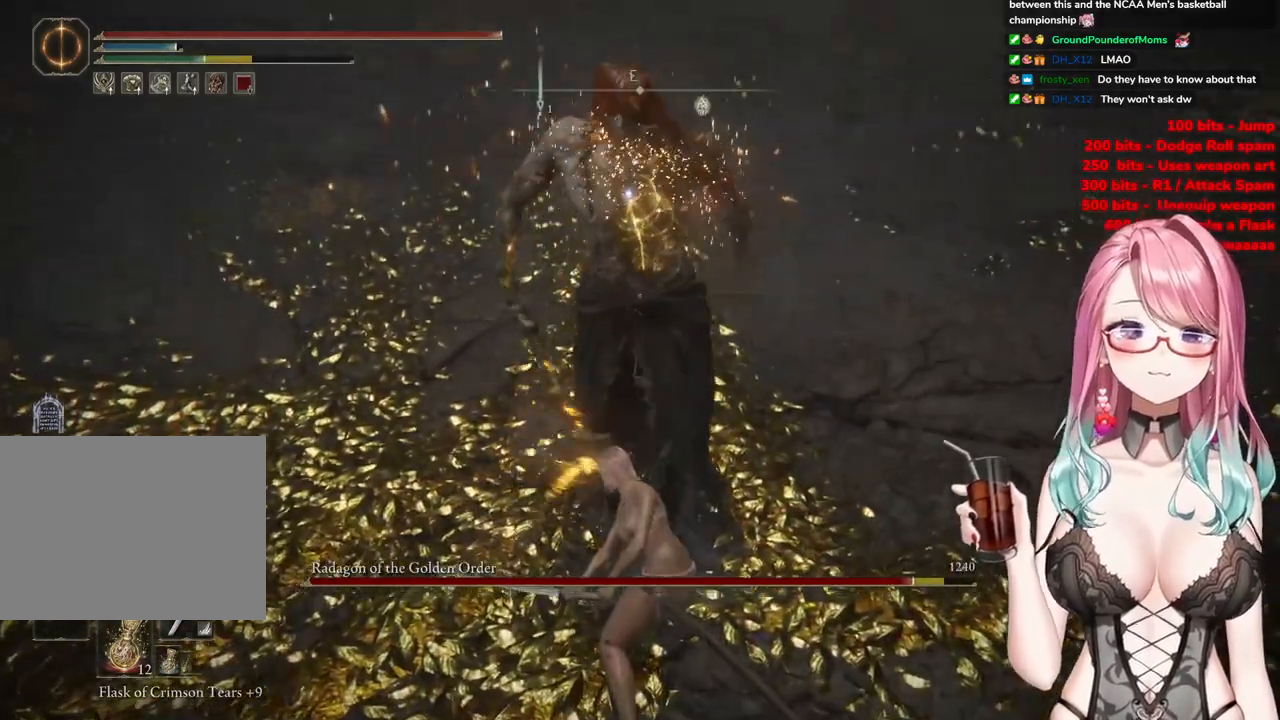
{"buttons": [], "left_stick": "up-left", "right_stick": "center", "events": []}
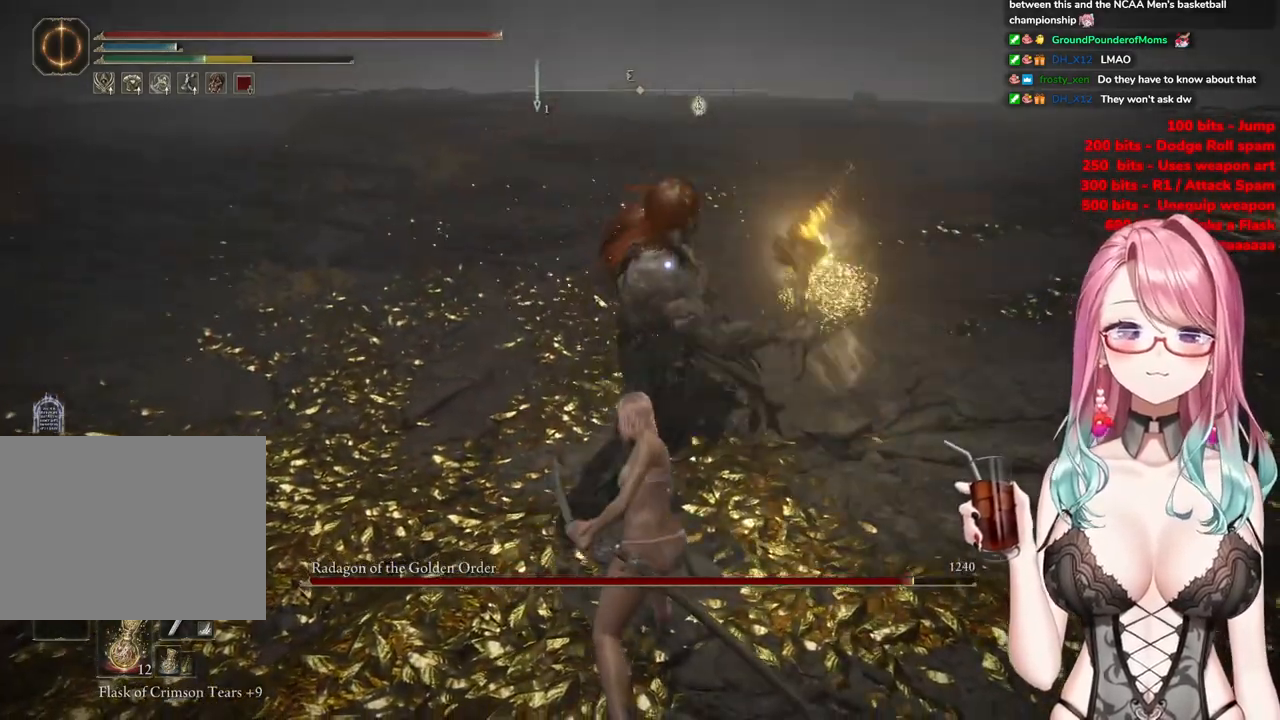
{"buttons": [], "left_stick": "up-left", "right_stick": "center", "events": []}
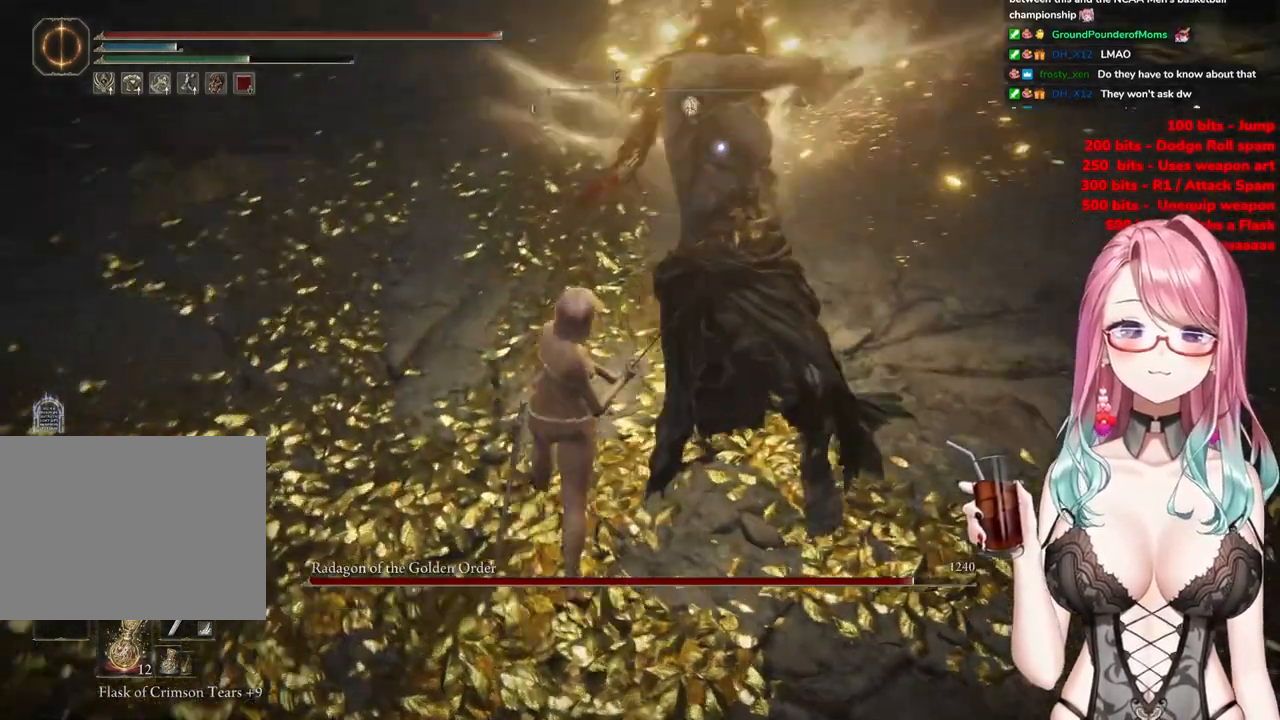
{"buttons": [], "left_stick": "up", "right_stick": "center", "events": [[167, "left_stick", "up"]]}
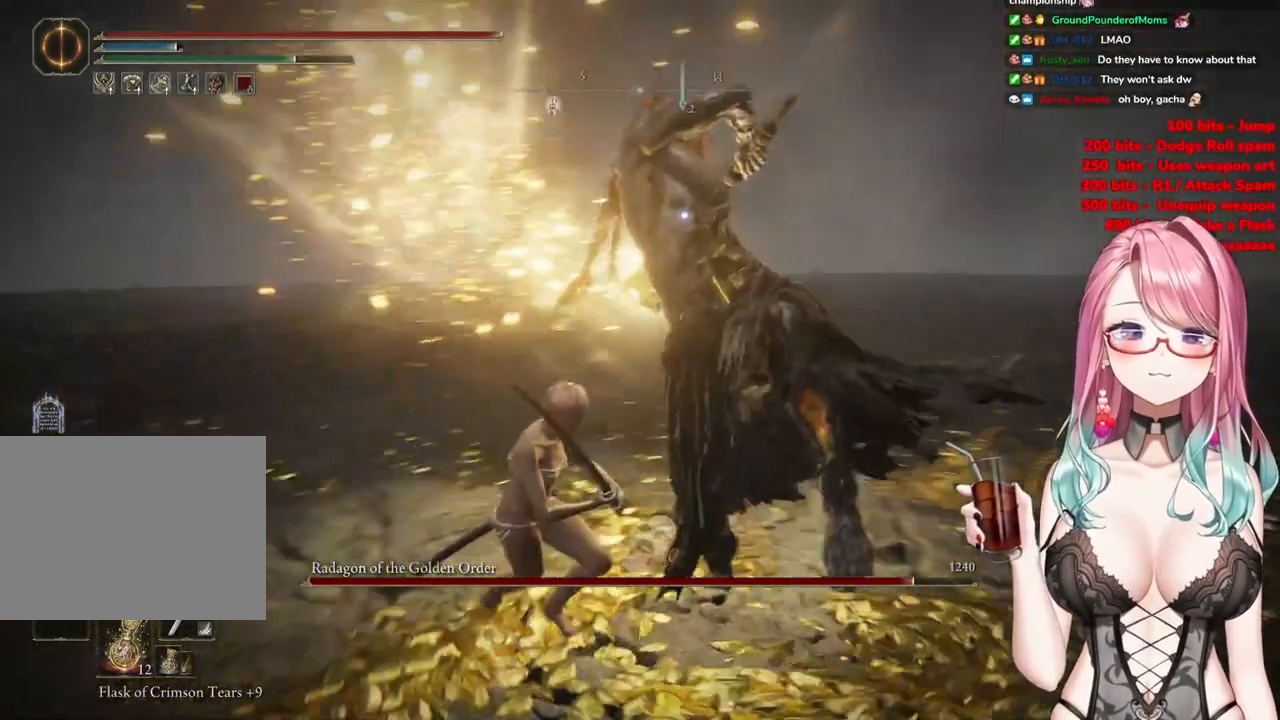
{"buttons": [], "left_stick": "up", "right_stick": "center", "events": [[283, "CIRCLE", "down"], [367, "CIRCLE", "up"]]}
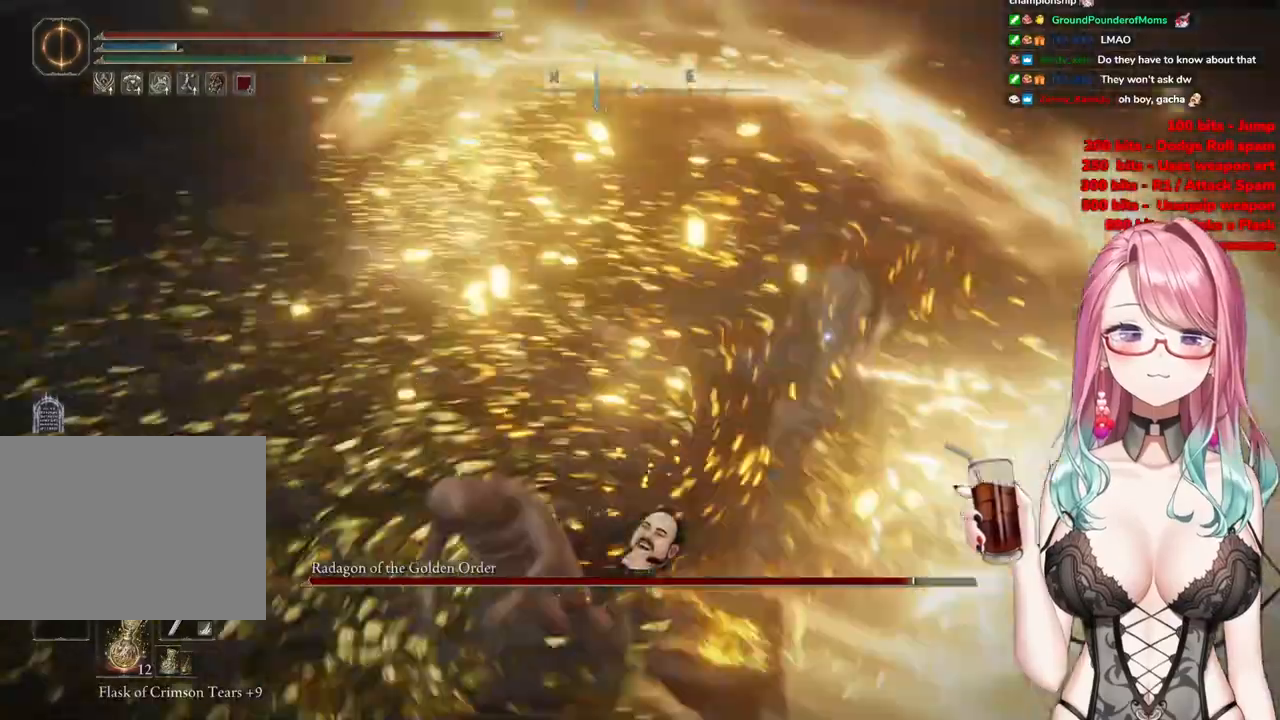
{"buttons": [], "left_stick": "up", "right_stick": "center", "events": []}
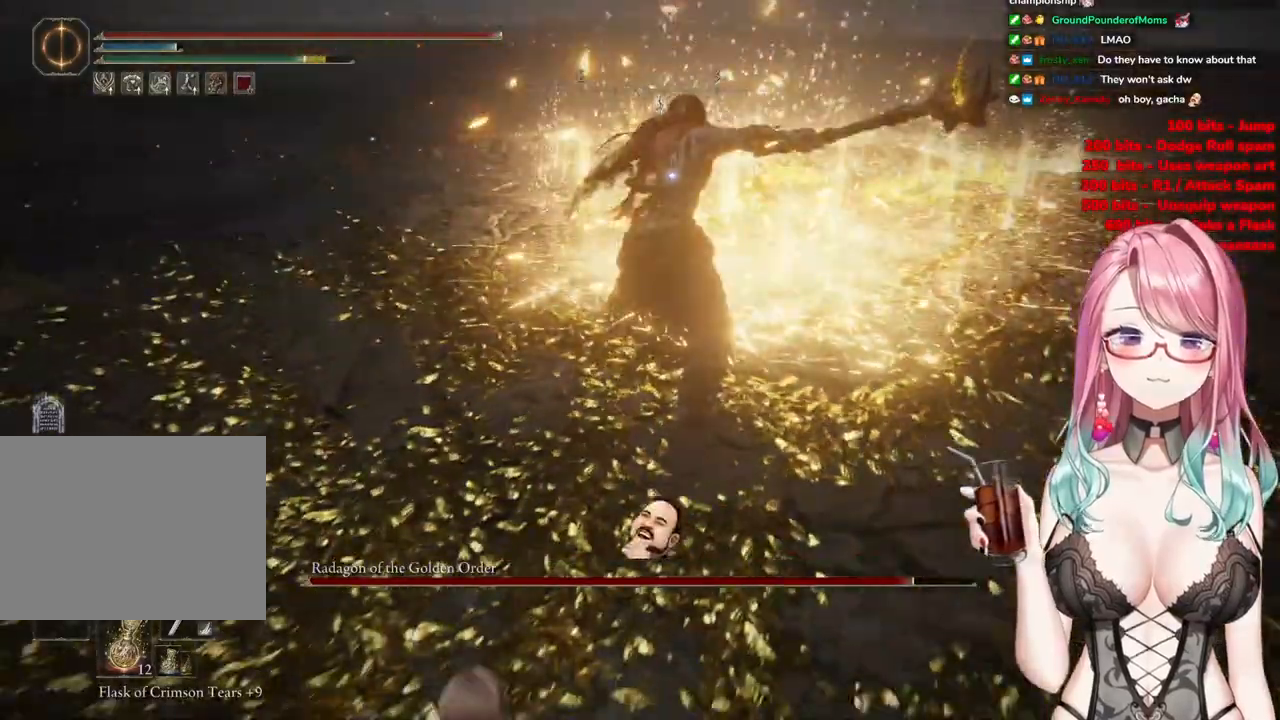
{"buttons": [], "left_stick": "up", "right_stick": "center", "events": [[367, "CROSS", "down"], [500, "CROSS", "up"]]}
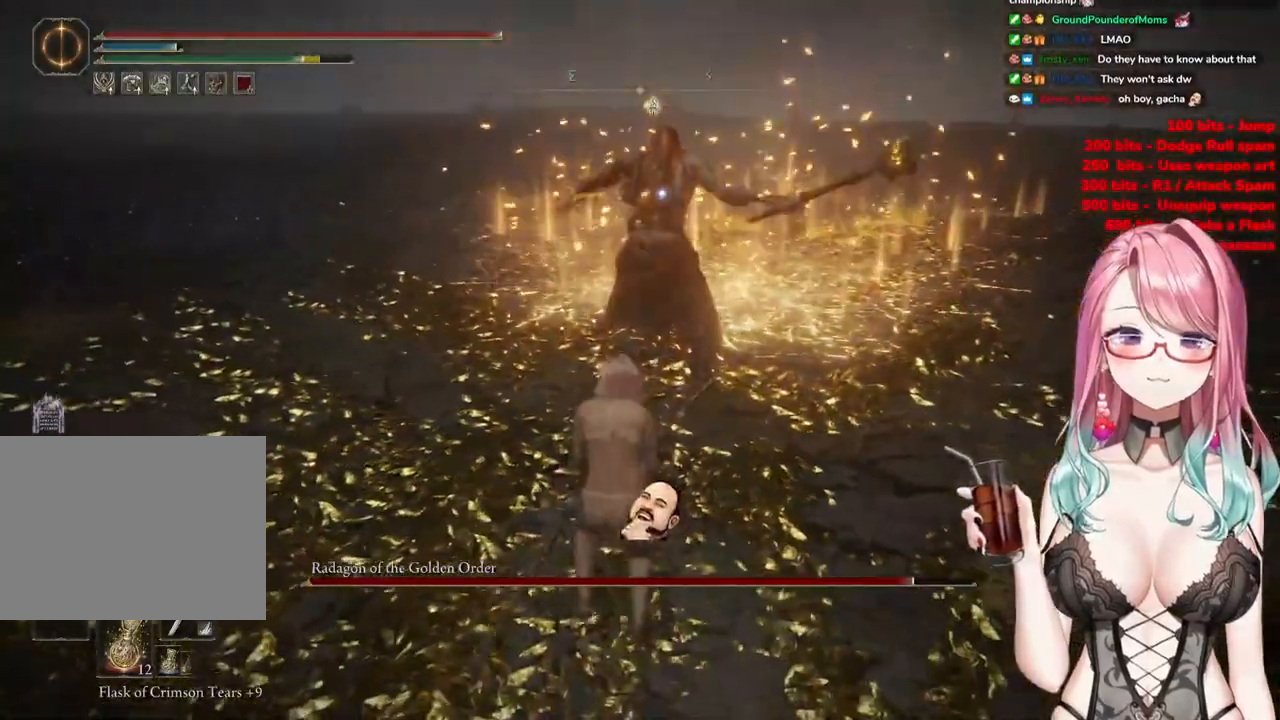
{"buttons": [], "left_stick": "center", "right_stick": "center", "events": [[50, "R2", "down"], [234, "R2", "up"], [451, "left_stick", "center"]]}
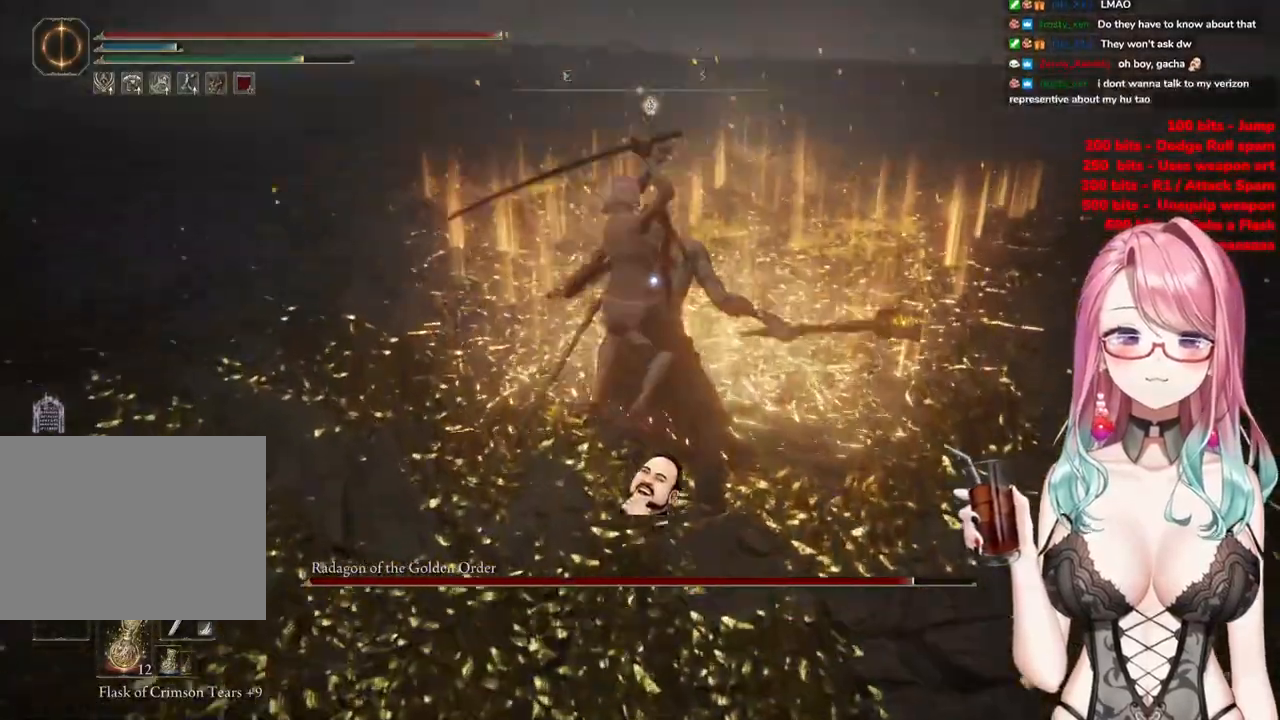
{"buttons": [], "left_stick": "down", "right_stick": "center", "events": [[267, "left_stick", "down"]]}
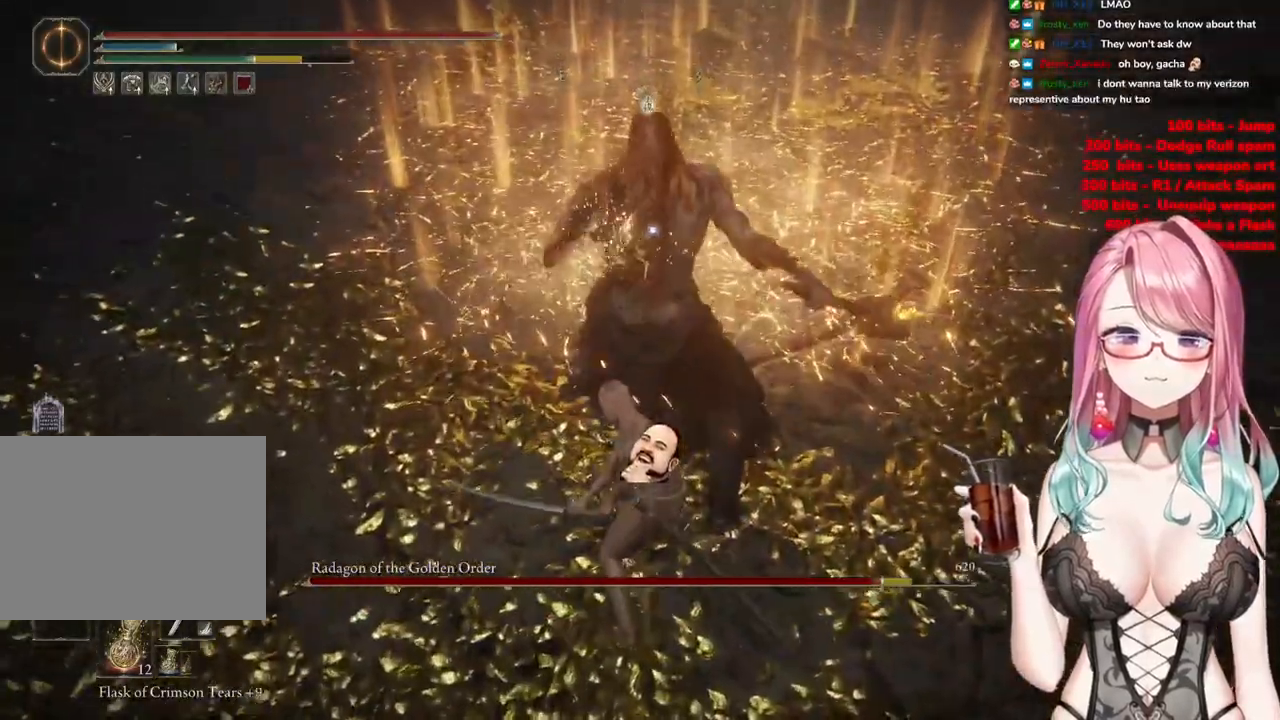
{"buttons": [], "left_stick": "down-left", "right_stick": "center", "events": [[234, "left_stick", "down-left"]]}
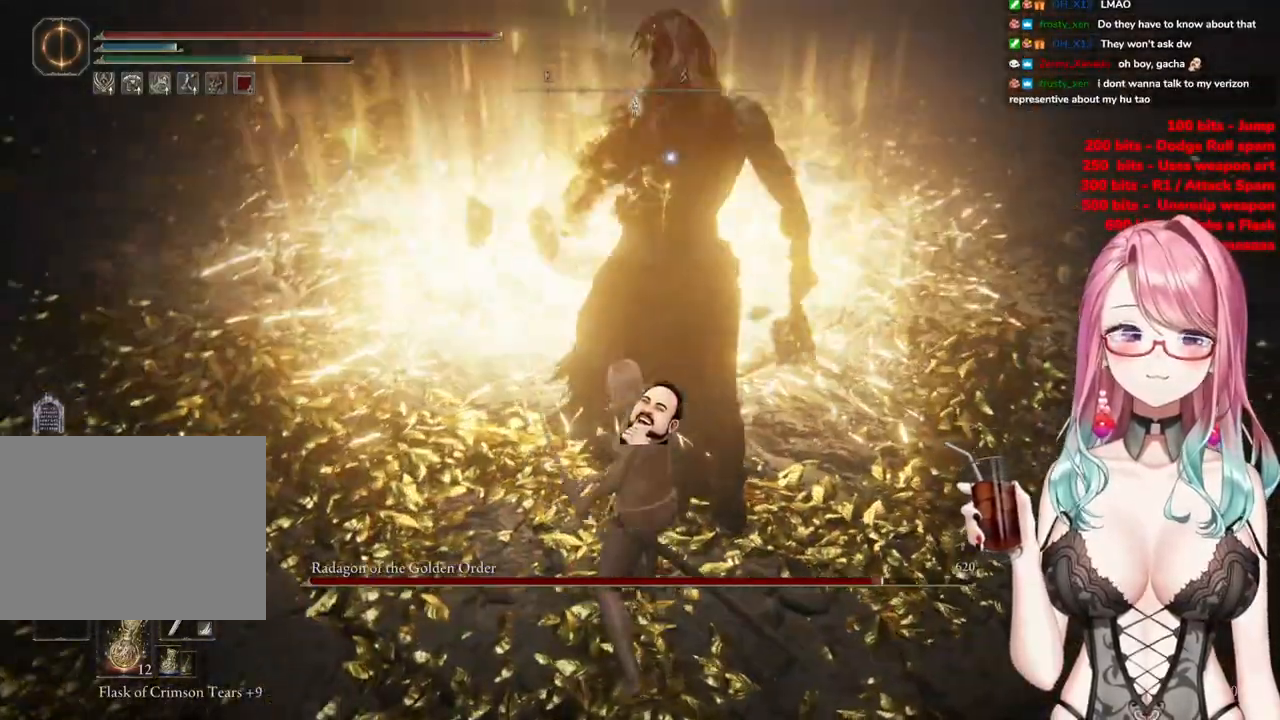
{"buttons": [], "left_stick": "down-left", "right_stick": "center", "events": []}
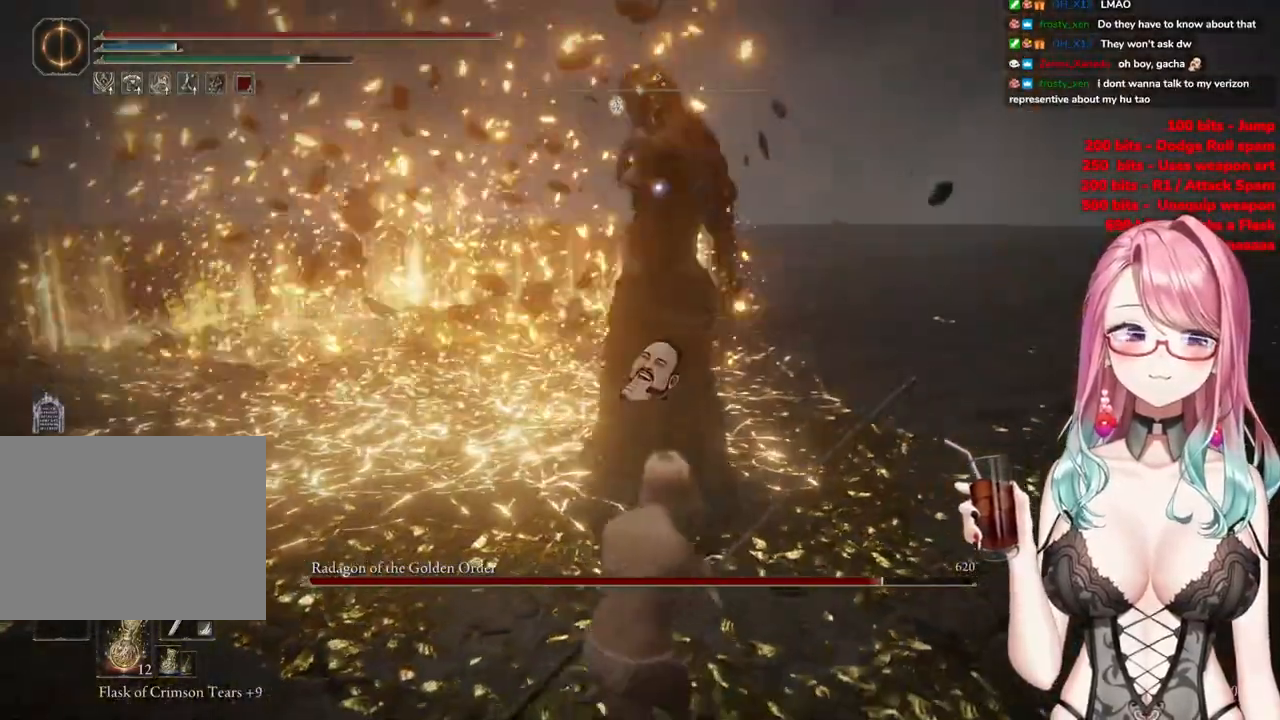
{"buttons": [], "left_stick": "up-left", "right_stick": "center", "events": [[184, "left_stick", "left"], [300, "left_stick", "up-left"]]}
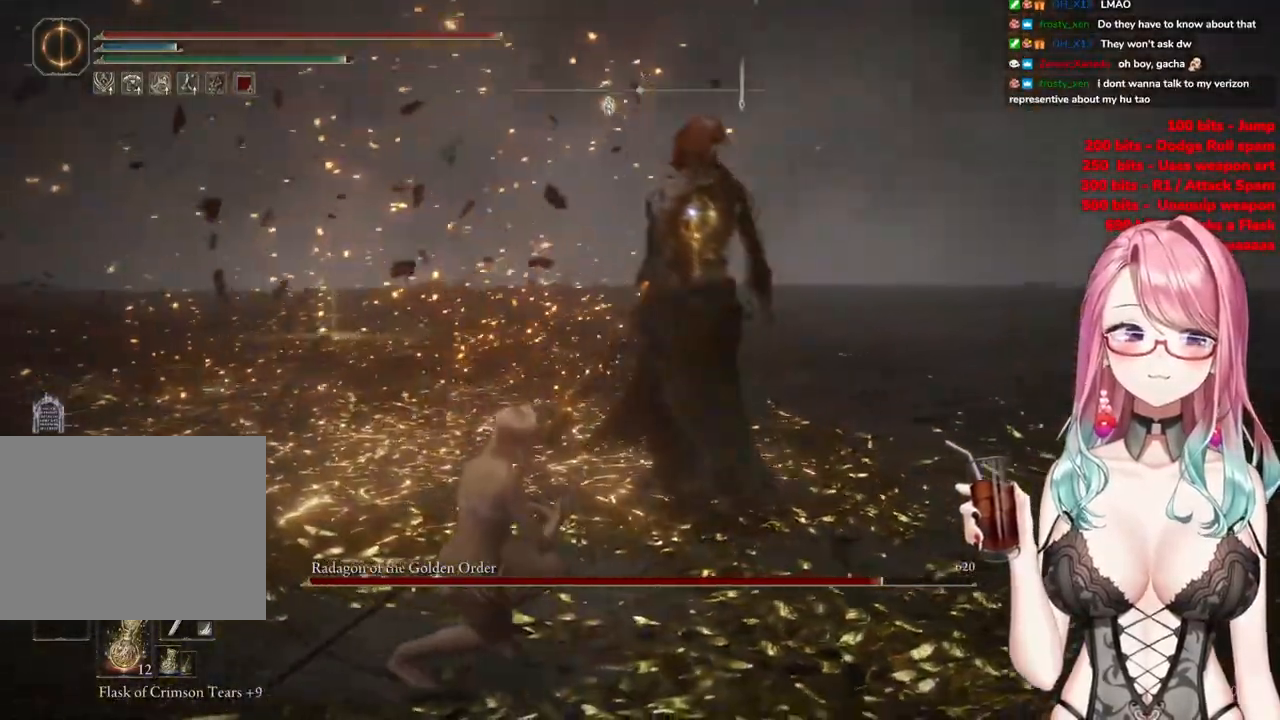
{"buttons": [], "left_stick": "up-left", "right_stick": "center", "events": []}
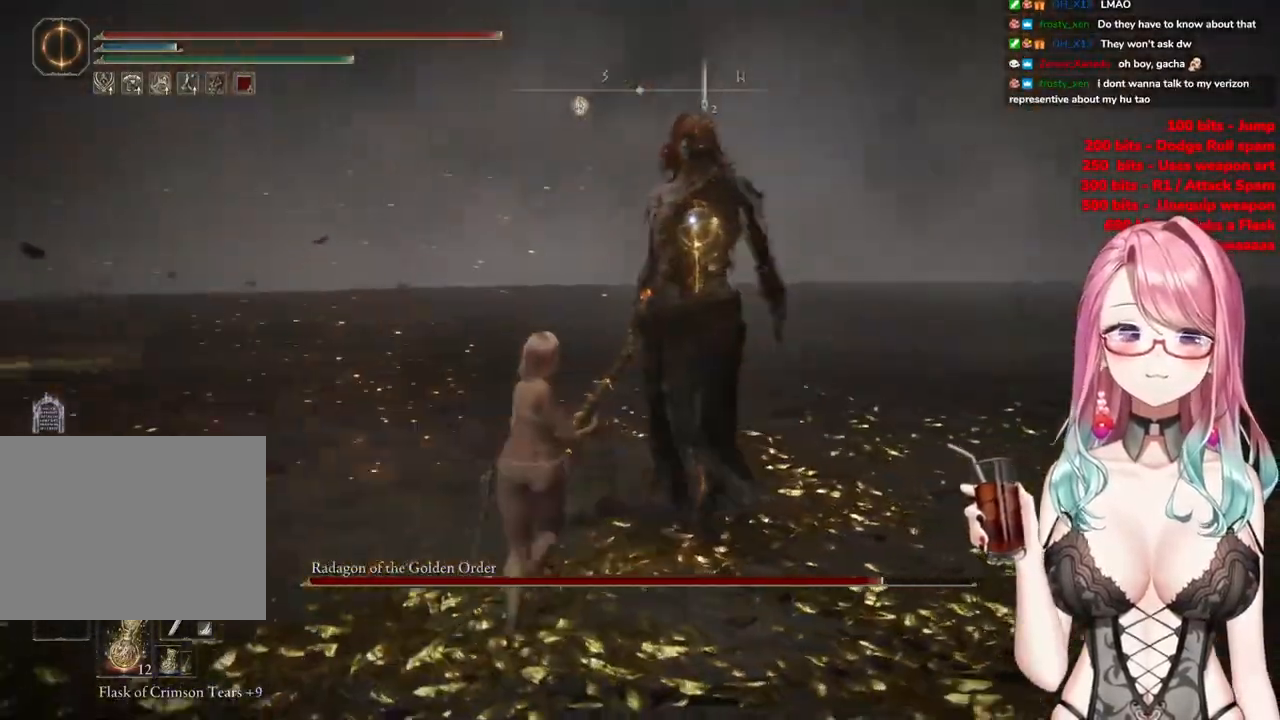
{"buttons": [], "left_stick": "up-left", "right_stick": "center", "events": []}
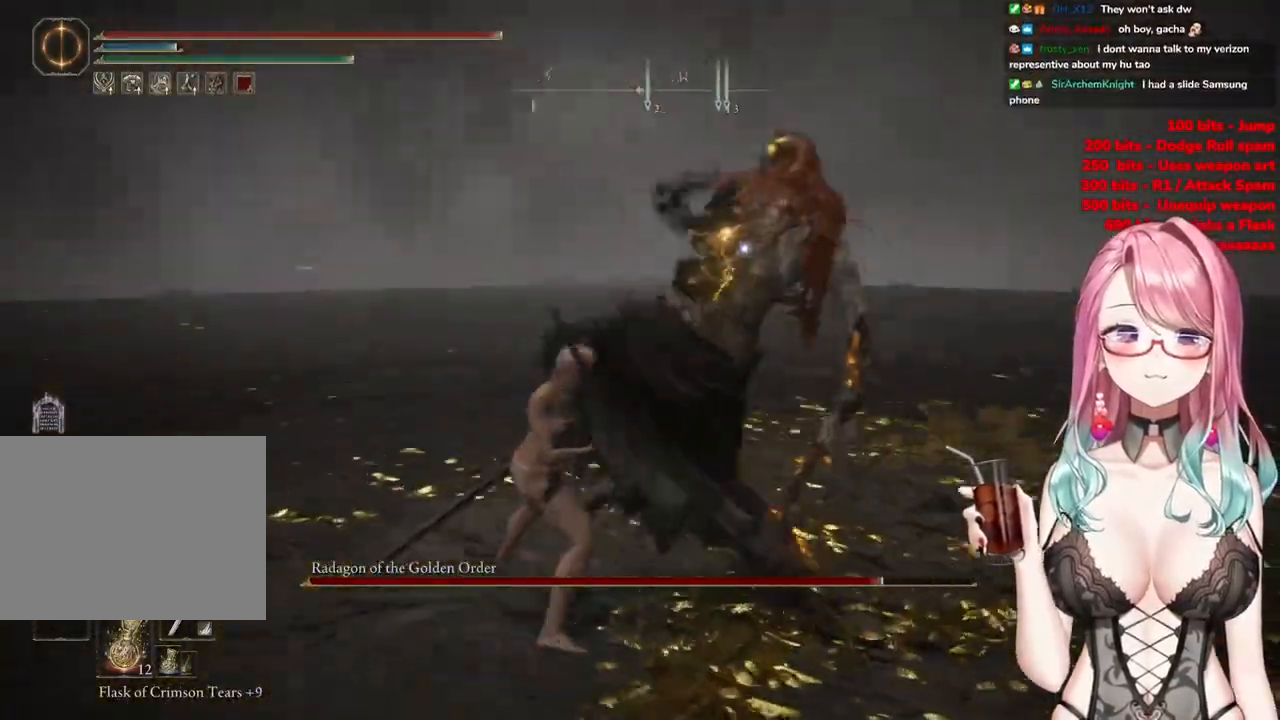
{"buttons": [], "left_stick": "up", "right_stick": "center", "events": [[166, "left_stick", "up"], [250, "CIRCLE", "down"], [350, "CIRCLE", "up"]]}
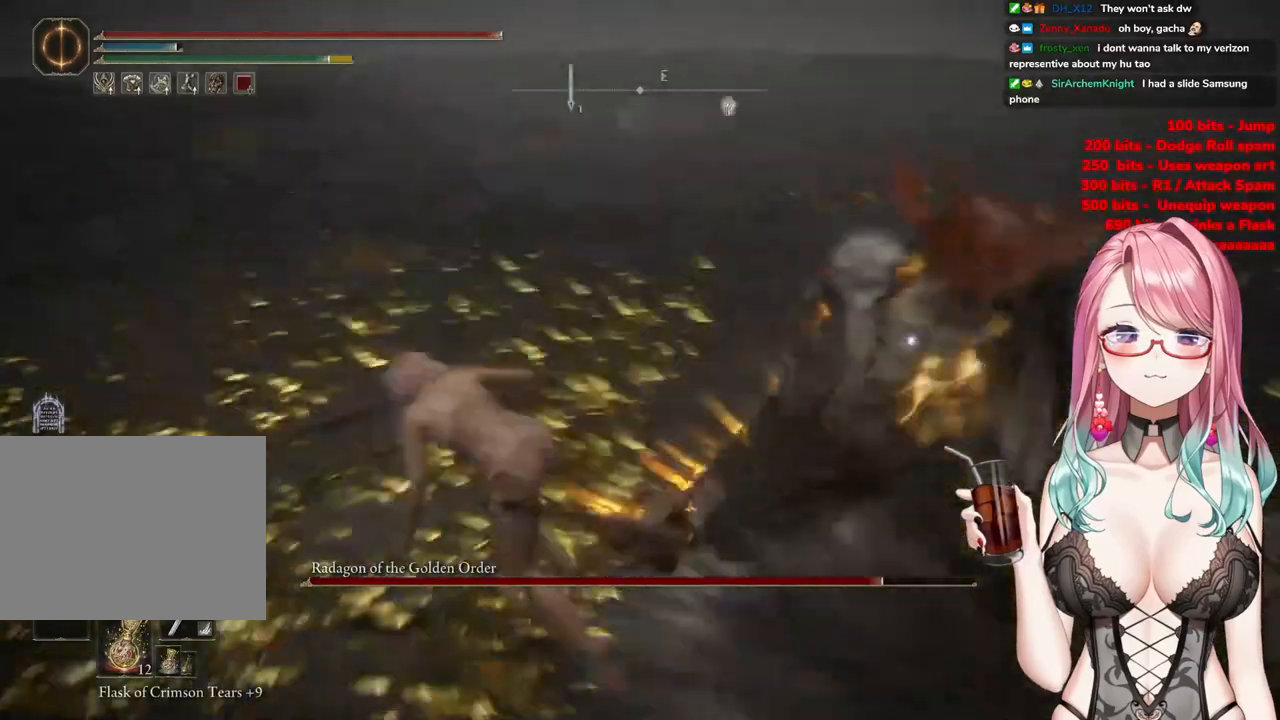
{"buttons": [], "left_stick": "up", "right_stick": "center", "events": []}
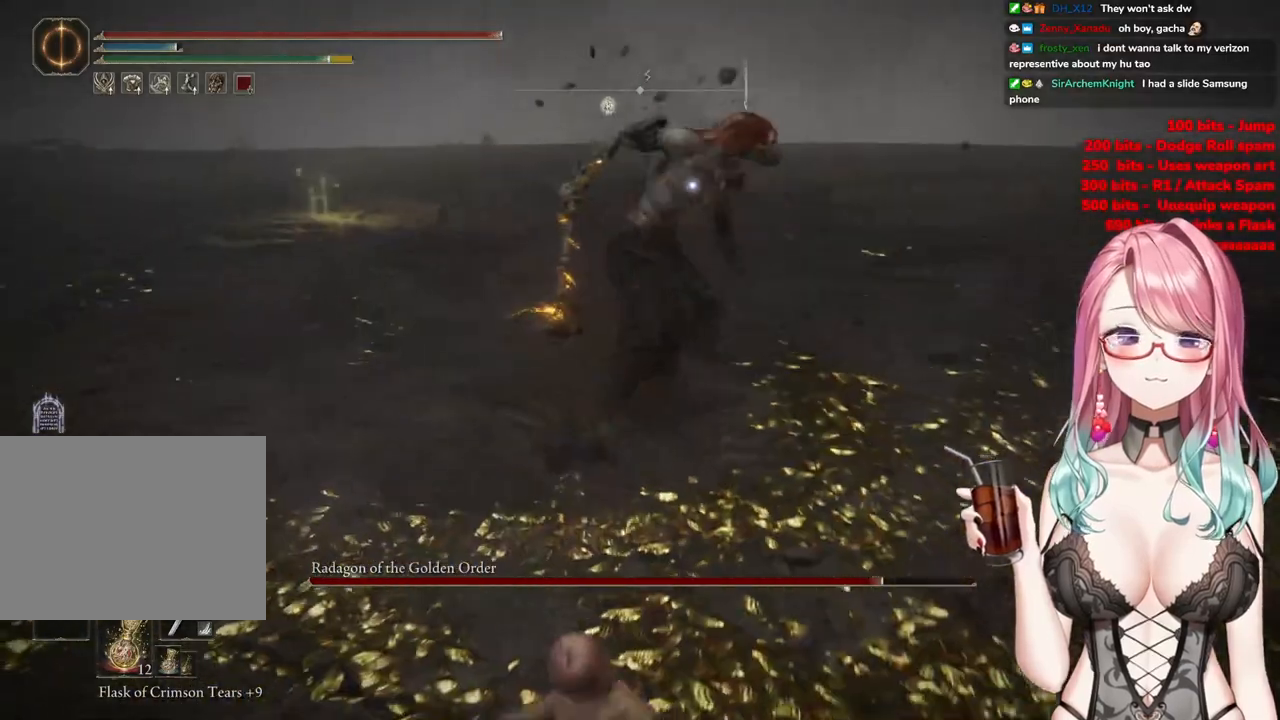
{"buttons": ["CIRCLE"], "left_stick": "up", "right_stick": "center", "events": [[450, "CIRCLE", "down"]]}
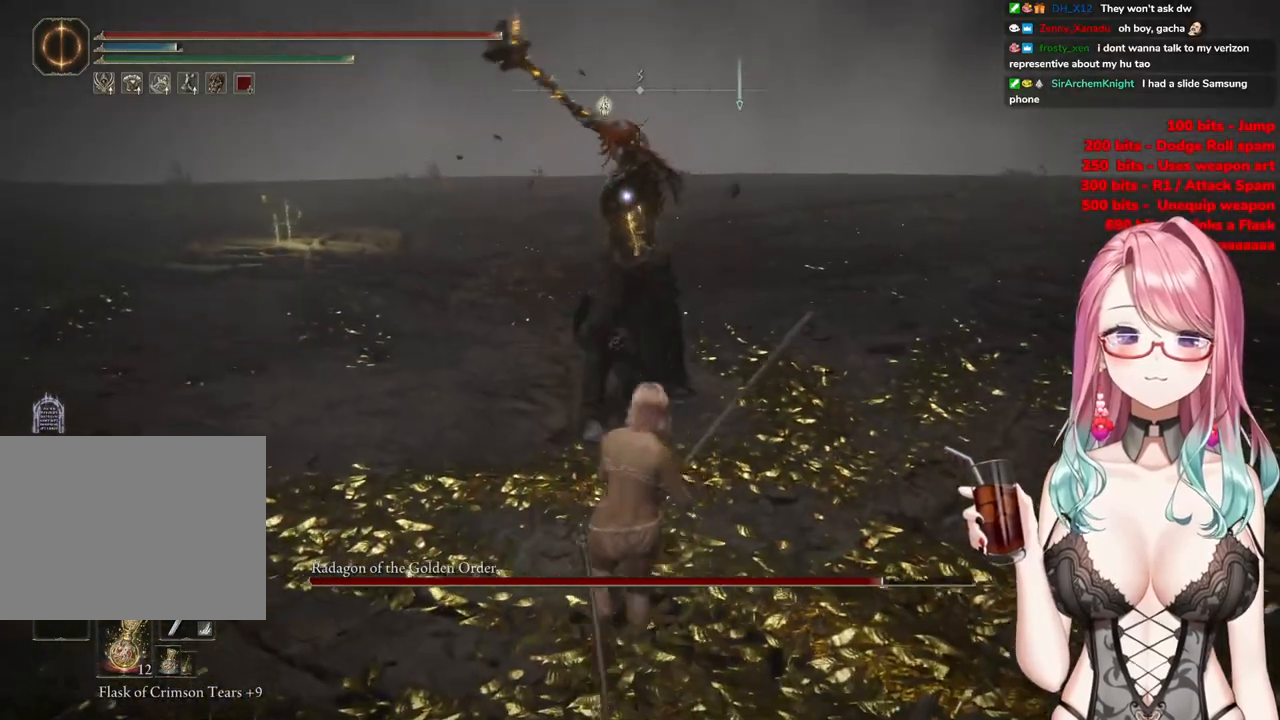
{"buttons": [], "left_stick": "up", "right_stick": "center", "events": [[34, "CIRCLE", "up"]]}
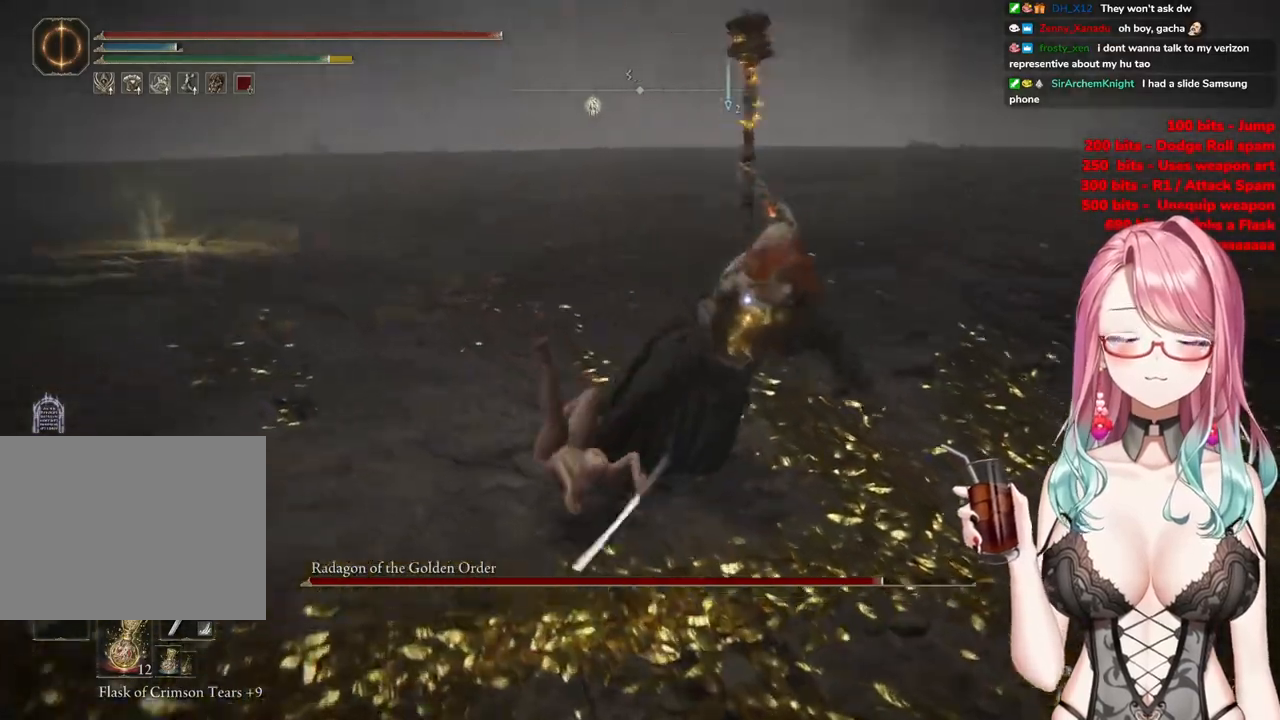
{"buttons": [], "left_stick": "up", "right_stick": "center", "events": [[117, "CIRCLE", "down"], [183, "CIRCLE", "up"]]}
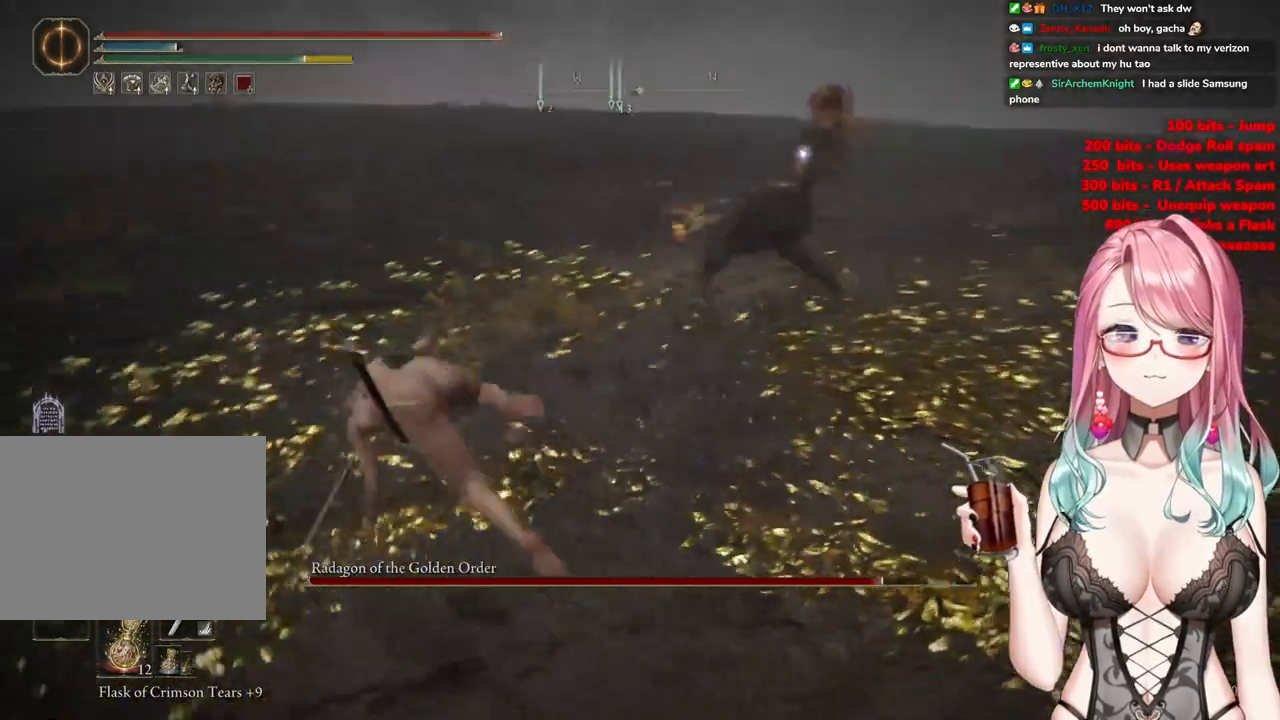
{"buttons": [], "left_stick": "up", "right_stick": "center", "events": []}
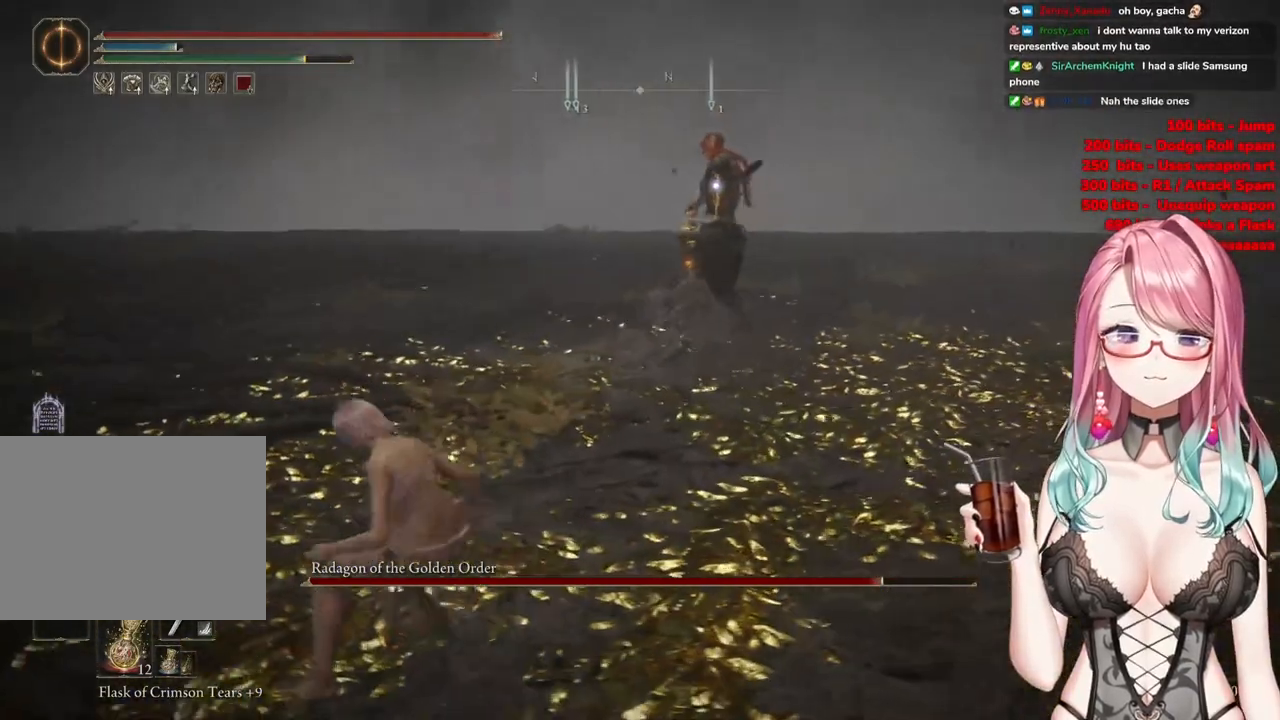
{"buttons": [], "left_stick": "up", "right_stick": "center", "events": []}
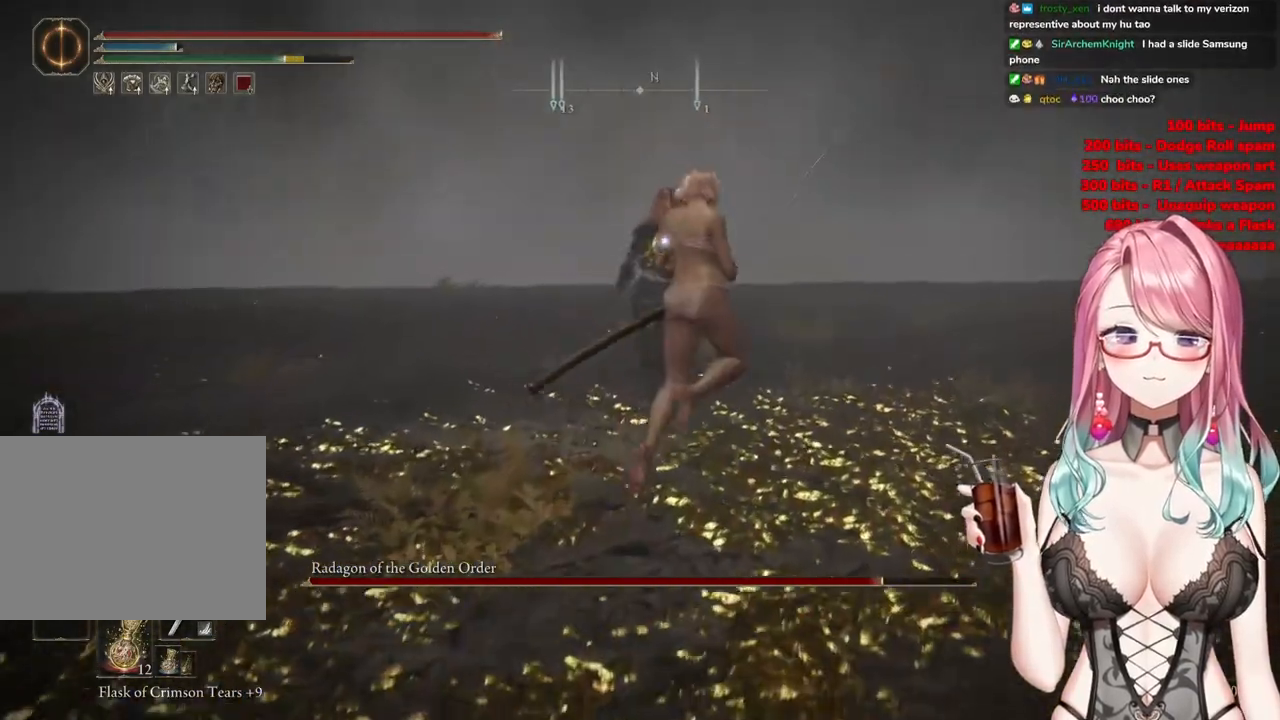
{"buttons": [], "left_stick": "up", "right_stick": "center", "events": []}
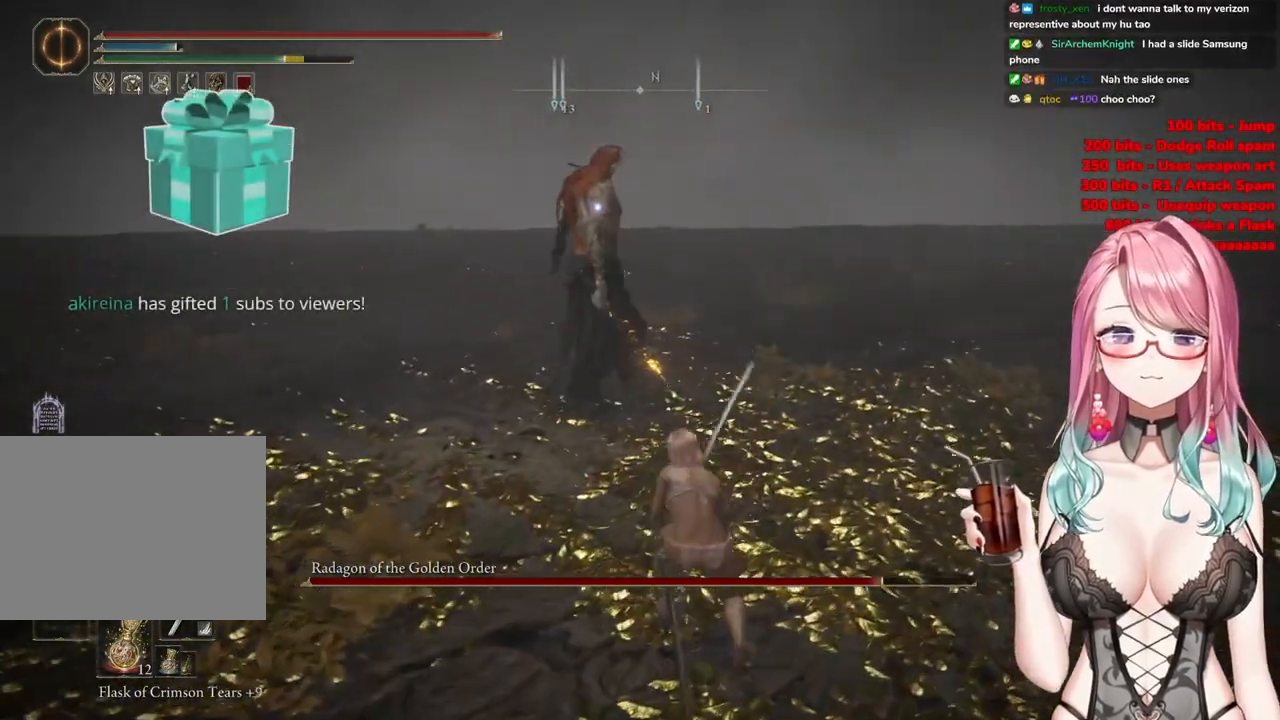
{"buttons": ["R2"], "left_stick": "up", "right_stick": "center", "events": [[200, "CROSS", "down"], [334, "CROSS", "up"], [400, "R2", "down"]]}
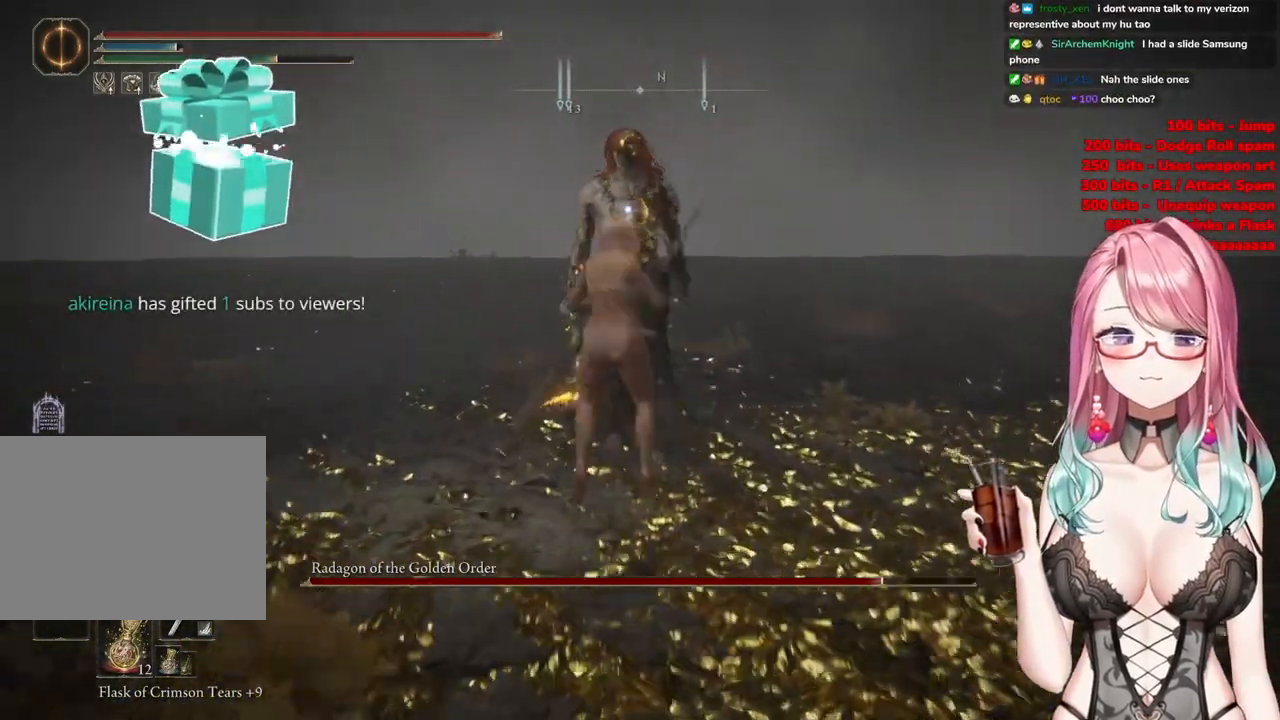
{"buttons": [], "left_stick": "center", "right_stick": "center", "events": [[84, "R2", "up"], [468, "left_stick", "center"]]}